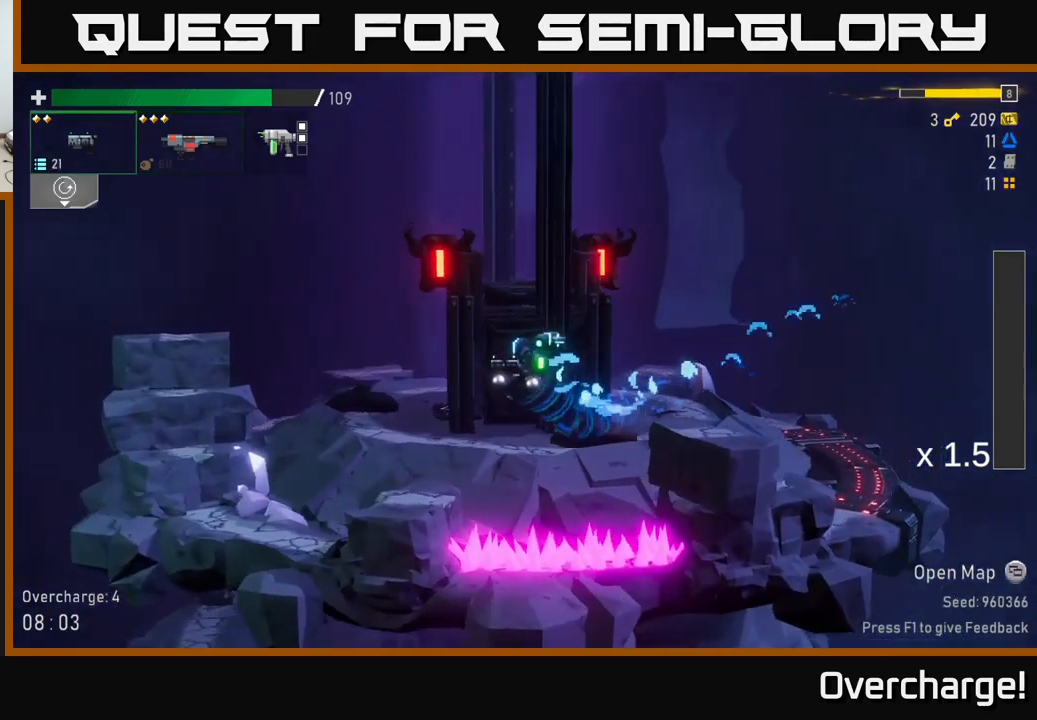
Gameplay with a controller (Xbox layout); each line is a JSON object with the inputs held at the frame after it. "events" lists button and stick changes between this image and that frame as [ms after this image, input, new state], when the widget could be followed in between. Not read: right_stick.
{"buttons": [], "left_stick": "left", "events": [[17, "A", "down"], [50, "X", "down"], [167, "A", "up"], [217, "X", "up"]]}
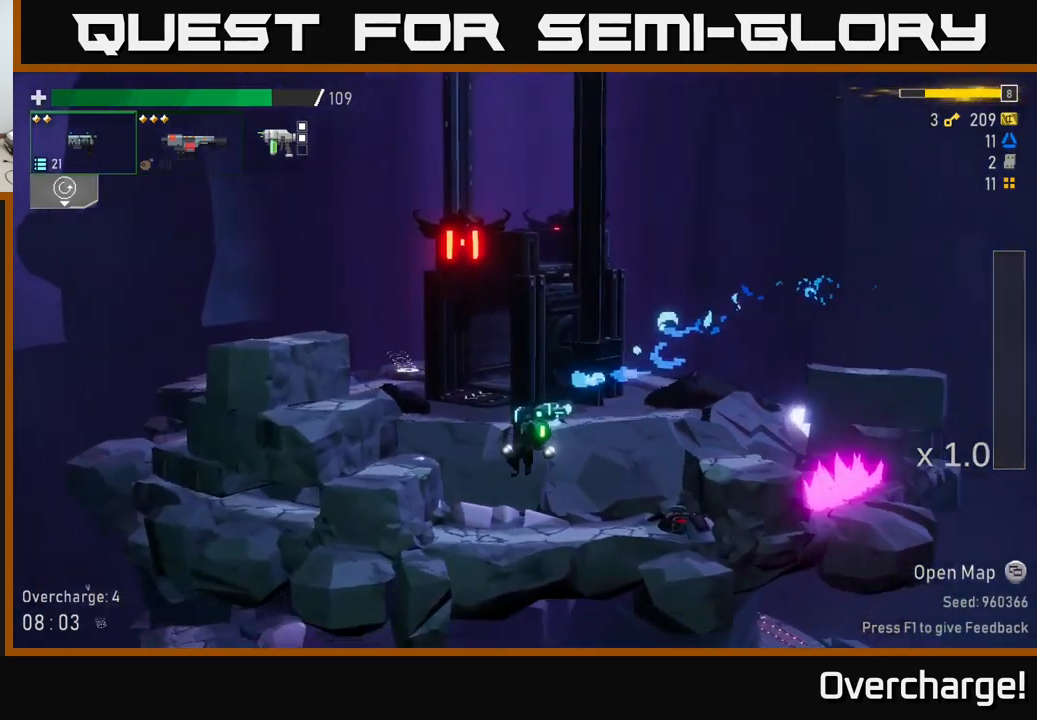
{"buttons": [], "left_stick": "left", "events": [[167, "A", "down"], [350, "A", "up"]]}
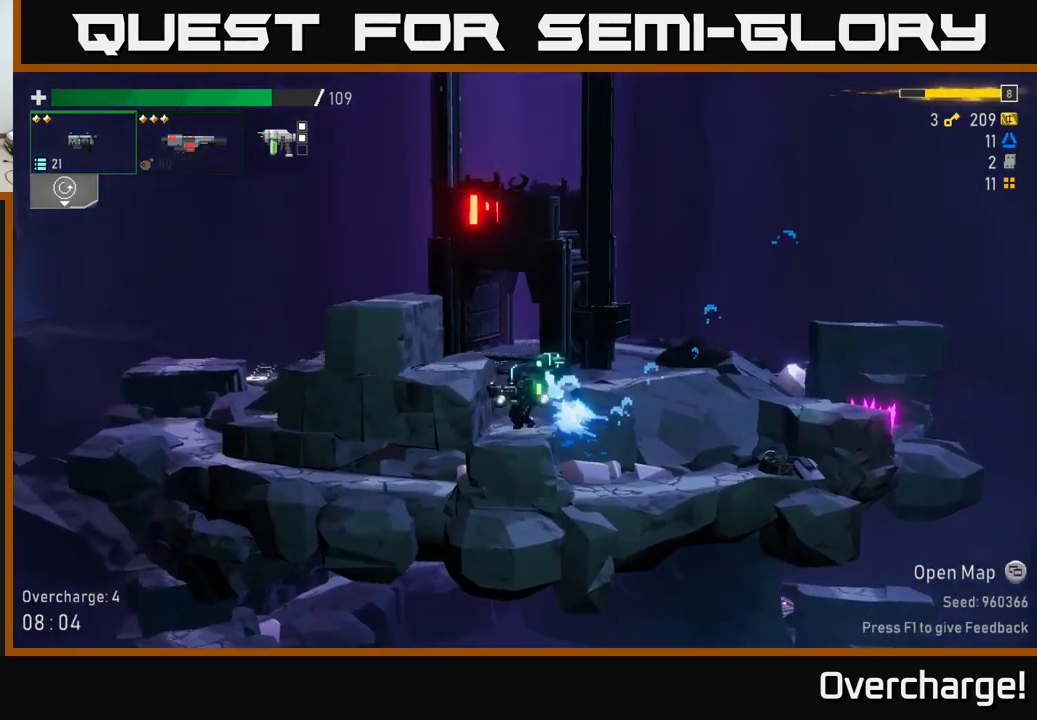
{"buttons": ["A"], "left_stick": "left", "events": [[34, "A", "down"], [184, "A", "up"], [367, "A", "down"]]}
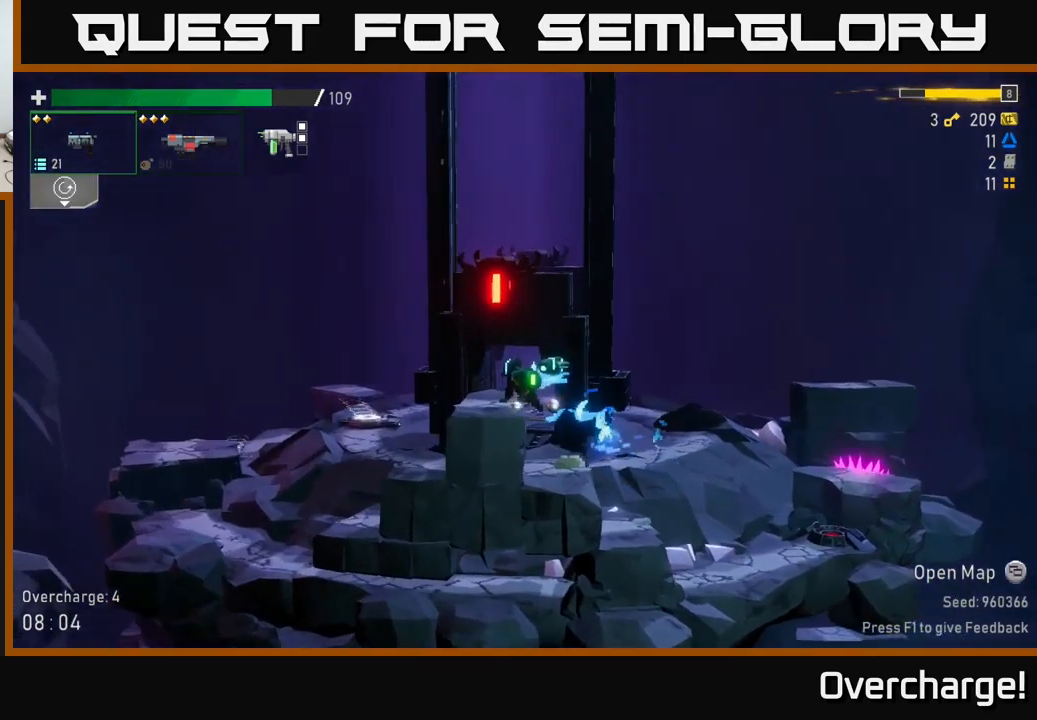
{"buttons": ["A", "X"], "left_stick": "left", "events": [[34, "A", "up"], [284, "A", "down"], [484, "X", "down"]]}
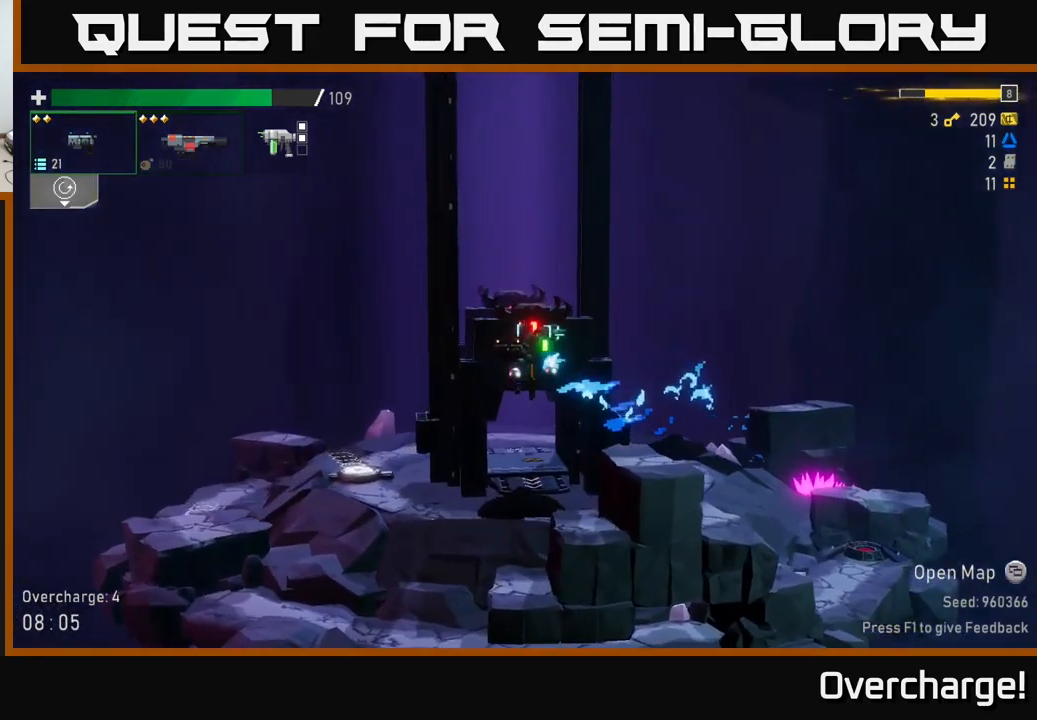
{"buttons": [], "left_stick": "left", "events": [[100, "A", "up"], [250, "X", "up"], [384, "X", "down"], [484, "X", "up"]]}
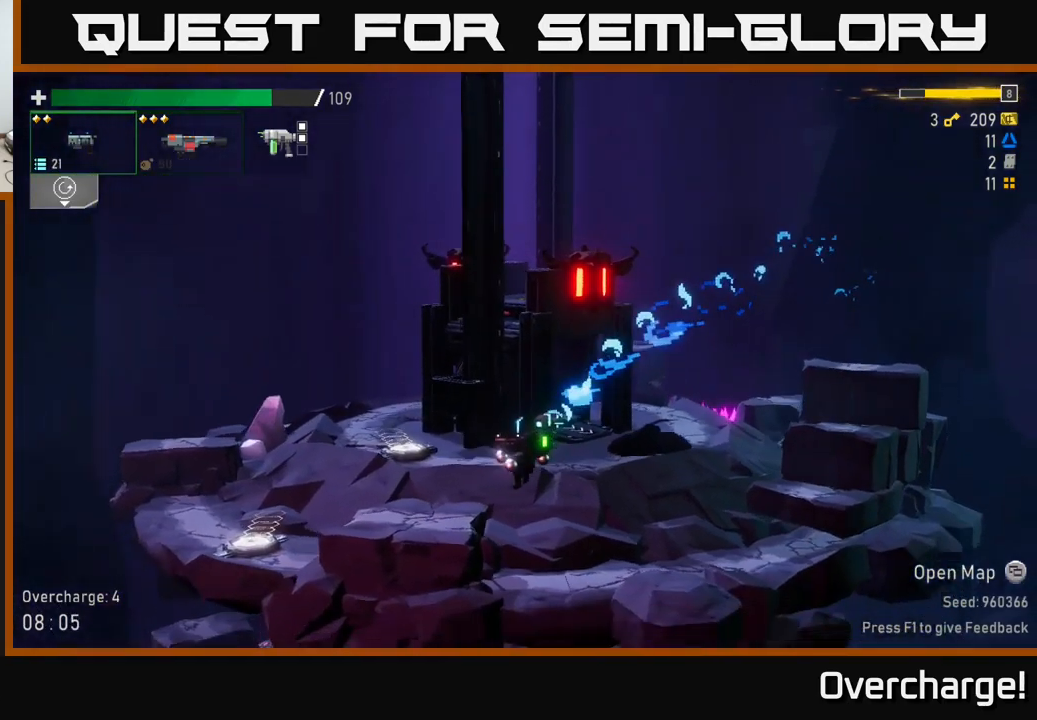
{"buttons": ["A"], "left_stick": "left", "events": [[367, "A", "down"]]}
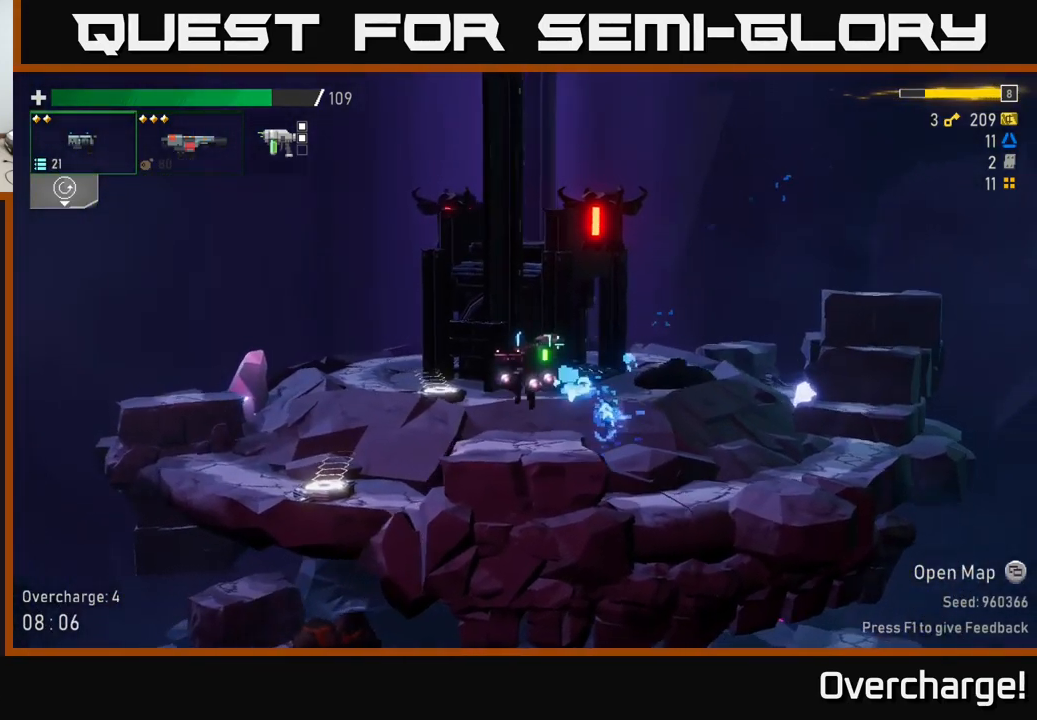
{"buttons": [], "left_stick": "center", "events": [[50, "A", "up"], [466, "left_stick", "center"]]}
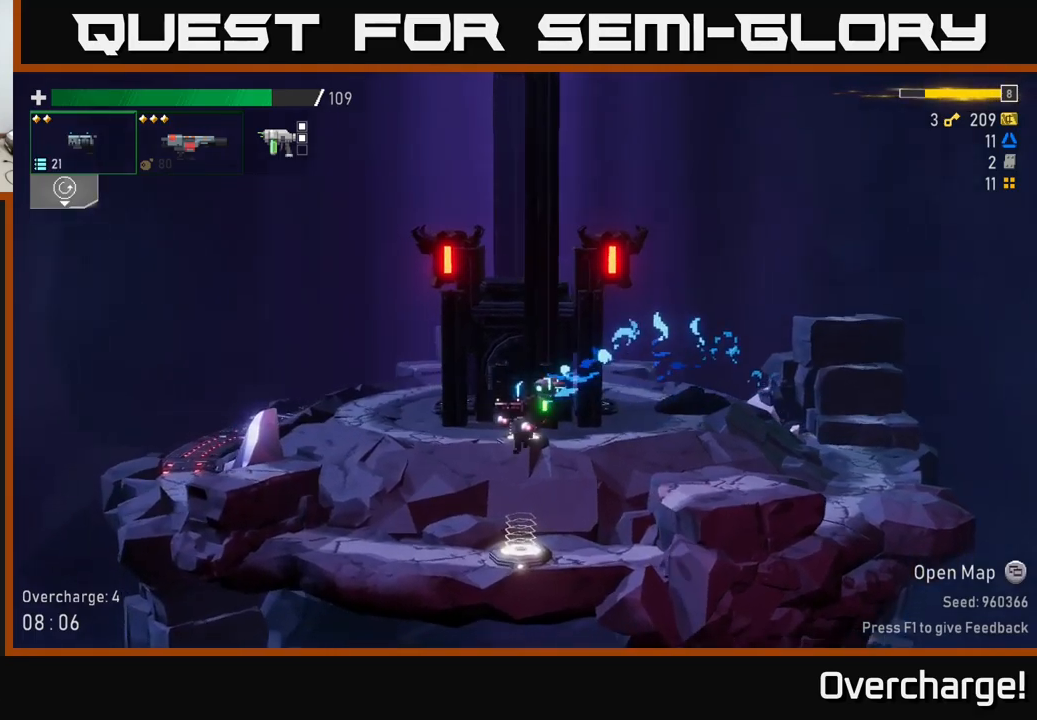
{"buttons": [], "left_stick": "right", "events": [[300, "left_stick", "right"], [334, "Y", "down"], [467, "Y", "up"]]}
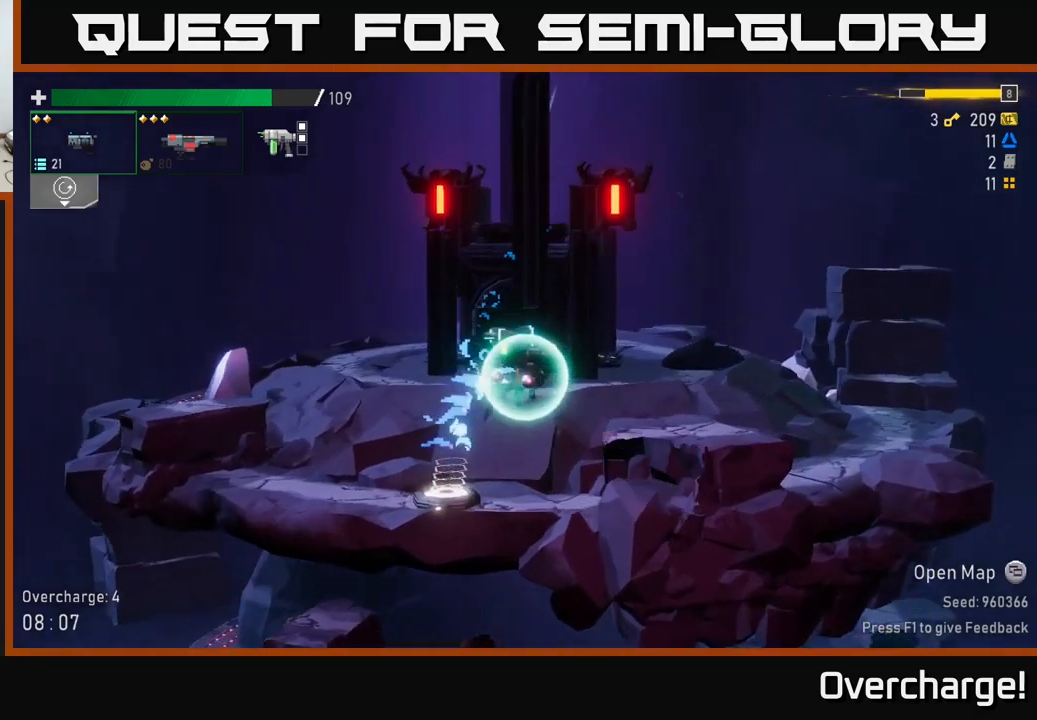
{"buttons": [], "left_stick": "right", "events": []}
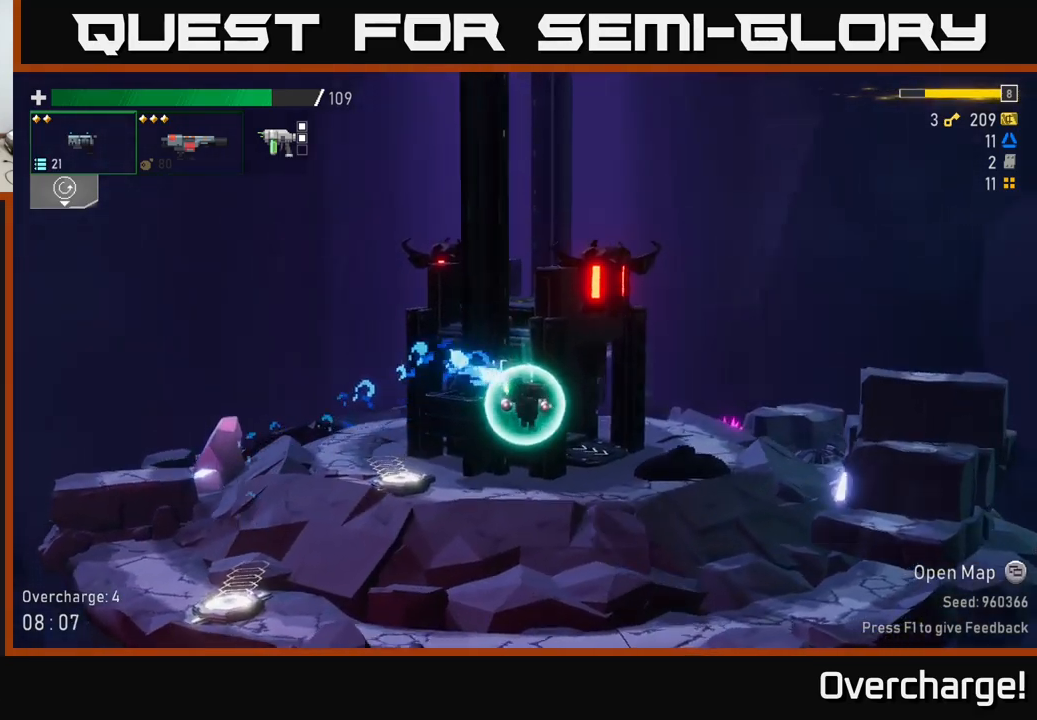
{"buttons": [], "left_stick": "right", "events": [[17, "X", "down"], [200, "X", "up"]]}
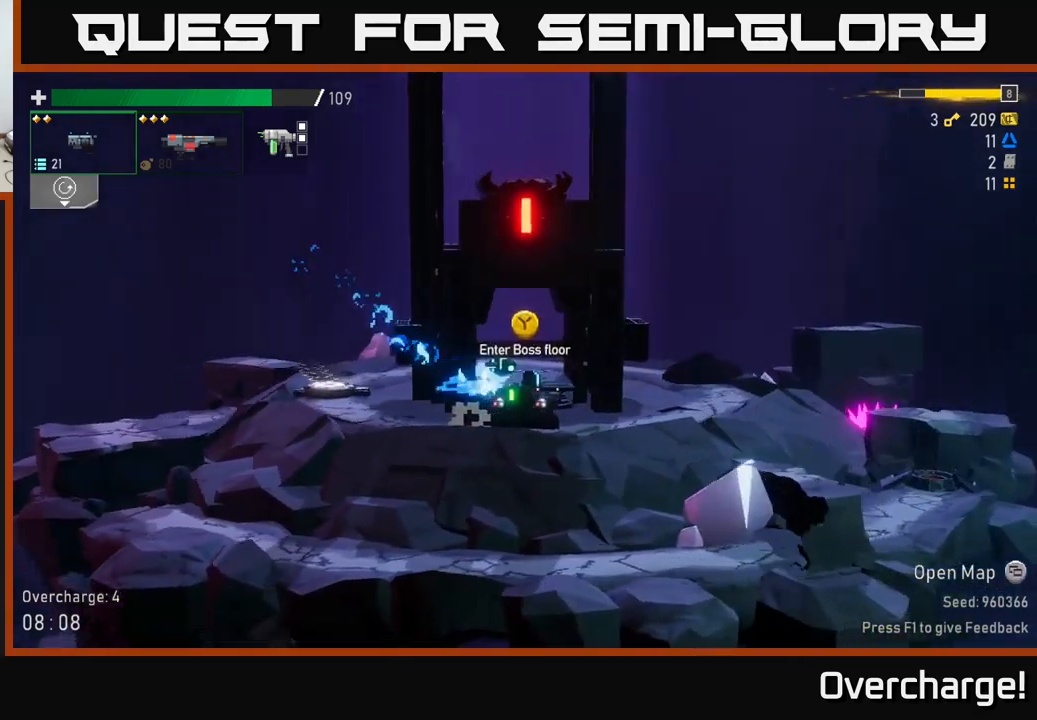
{"buttons": [], "left_stick": "center", "events": [[50, "Y", "down"], [67, "left_stick", "center"], [100, "Y", "up"]]}
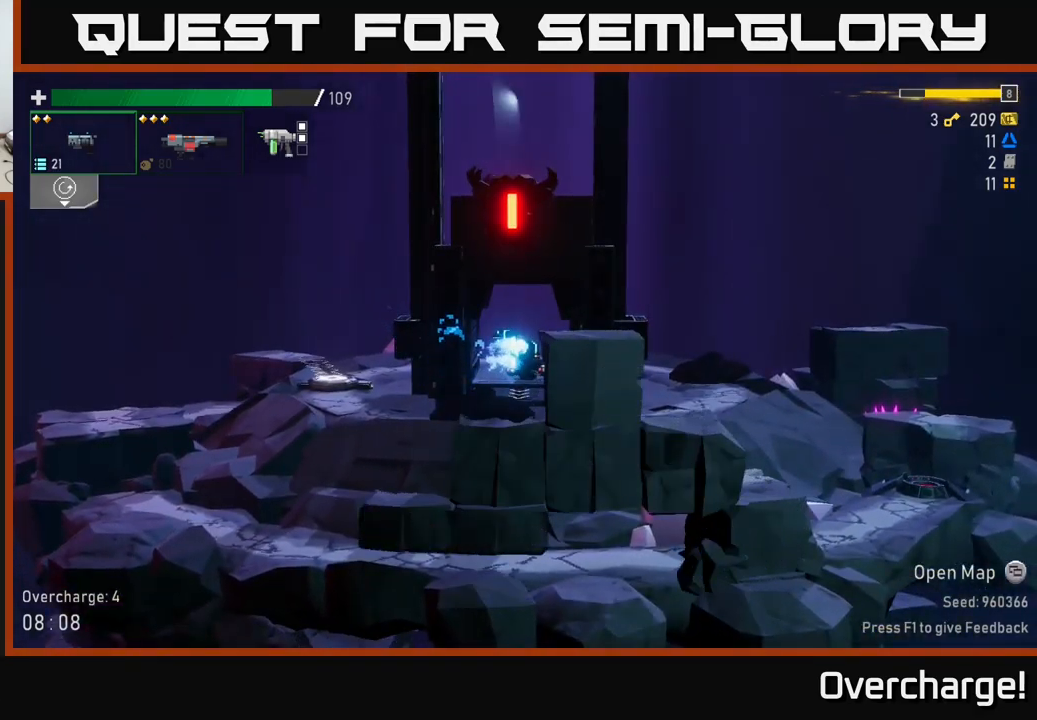
{"buttons": [], "left_stick": "center", "events": []}
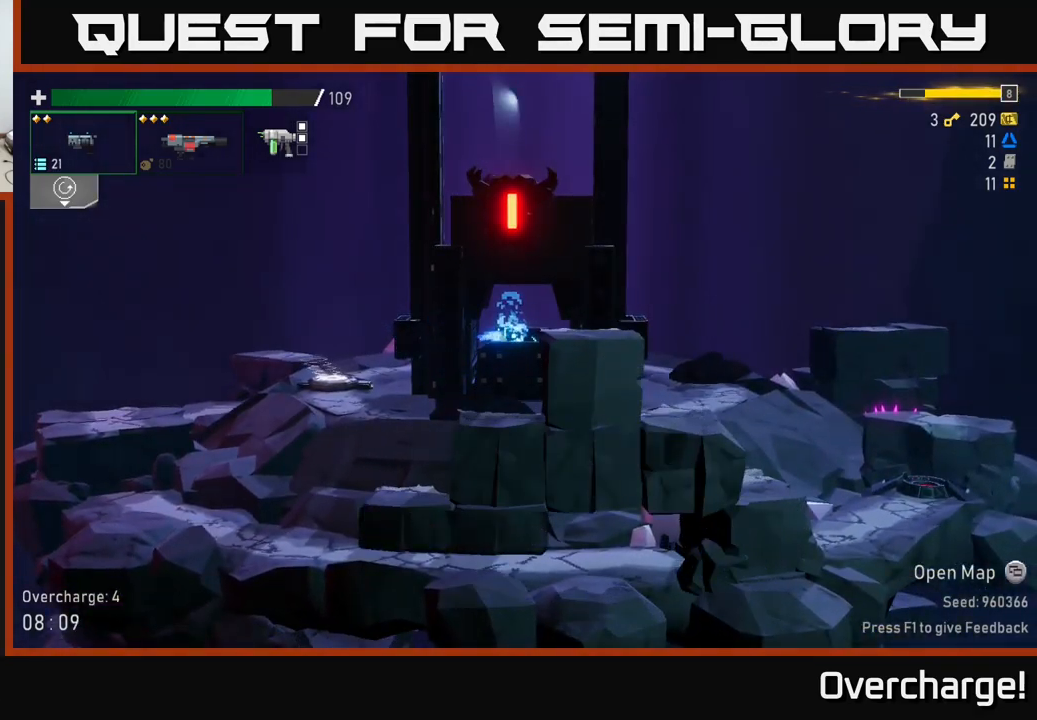
{"buttons": [], "left_stick": "center", "events": []}
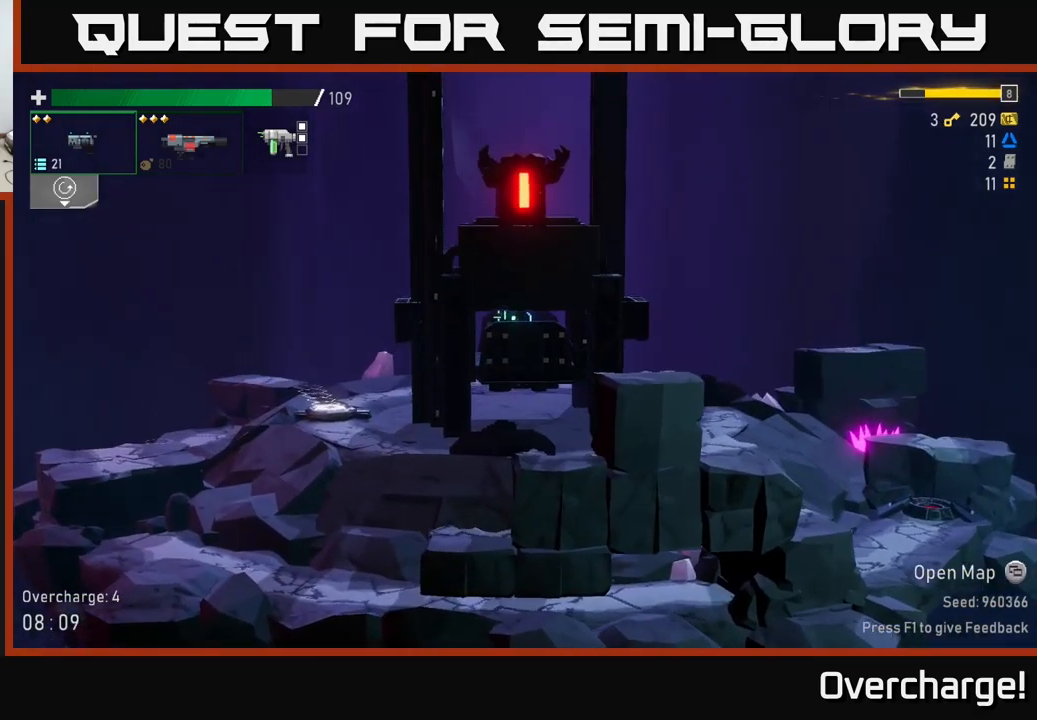
{"buttons": [], "left_stick": "center", "events": []}
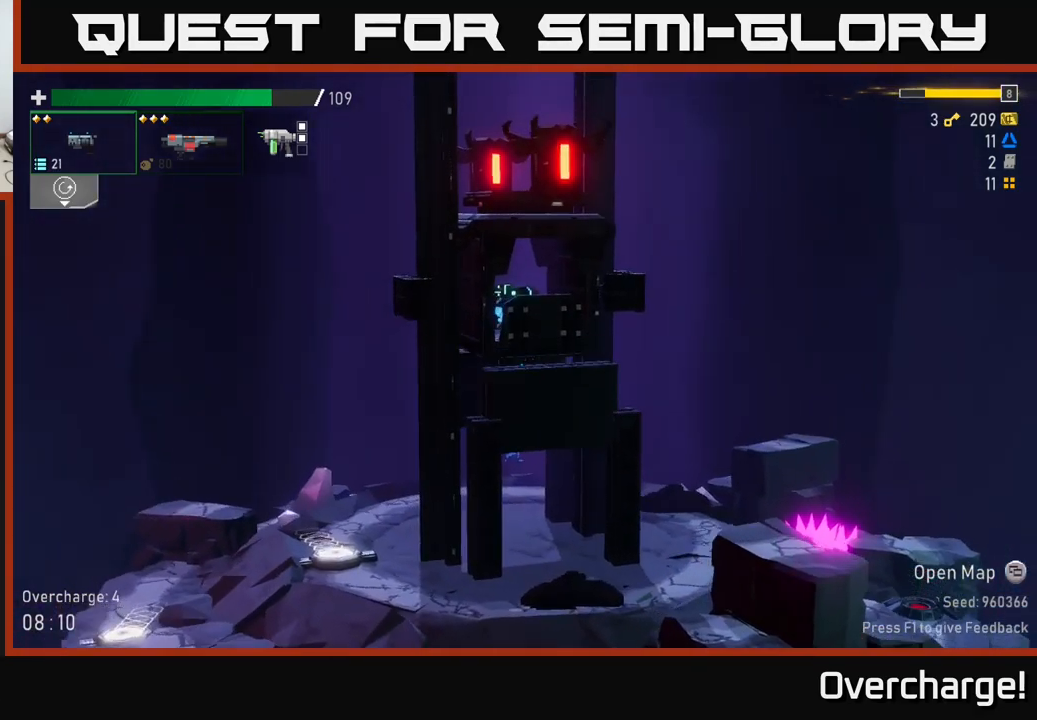
{"buttons": [], "left_stick": "center", "events": []}
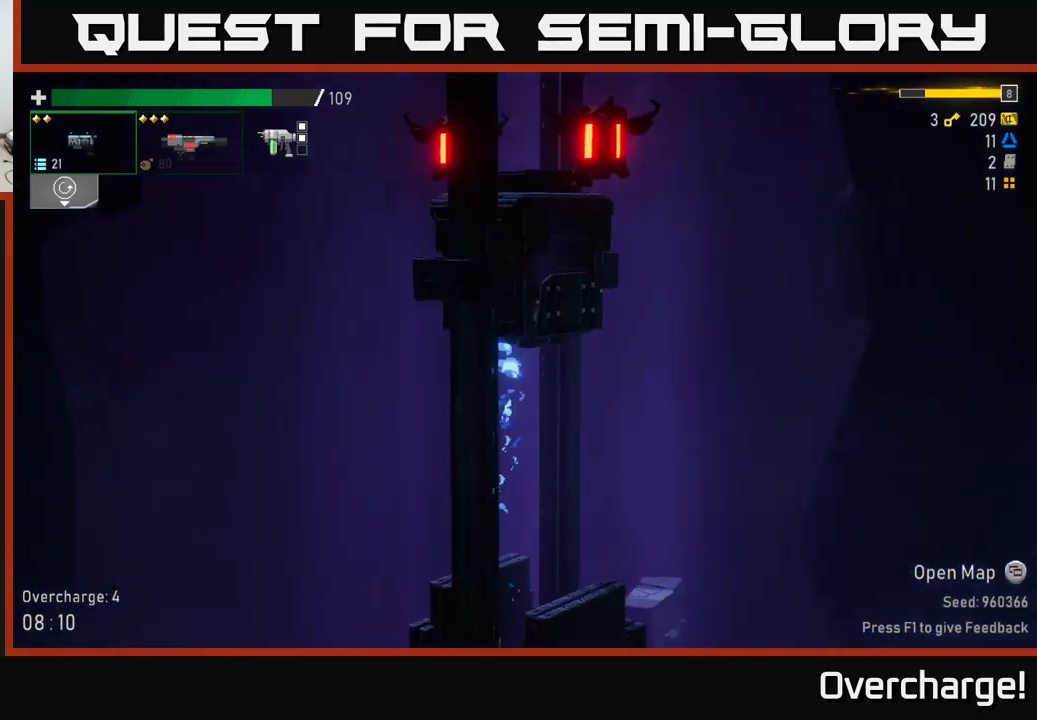
{"buttons": [], "left_stick": "center", "events": []}
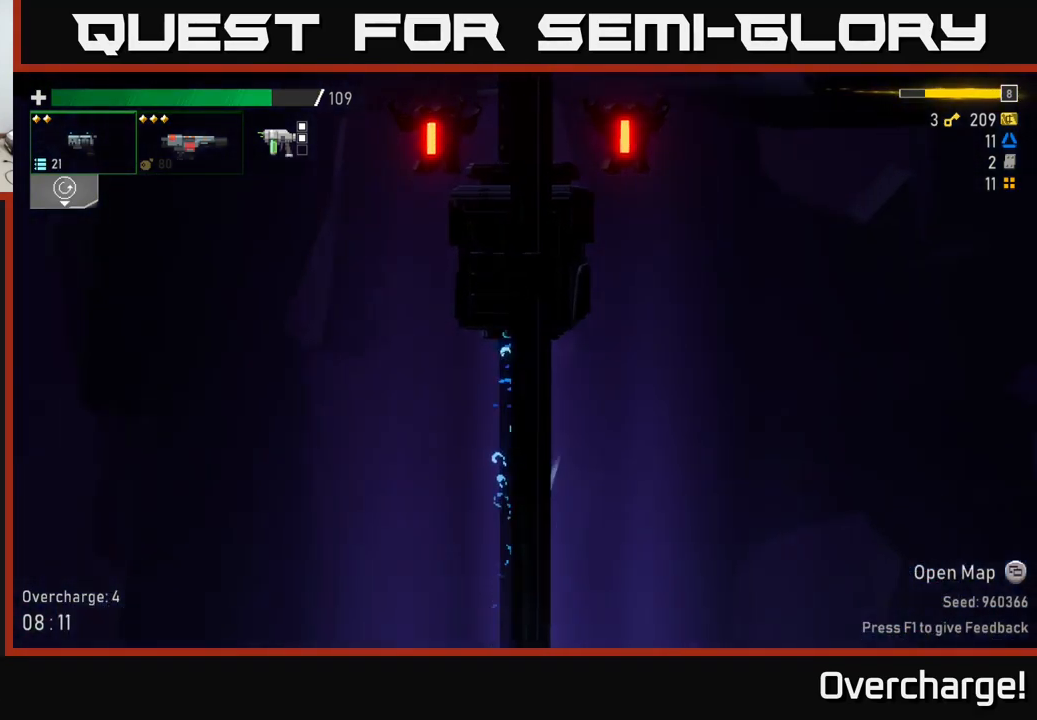
{"buttons": [], "left_stick": "center", "events": []}
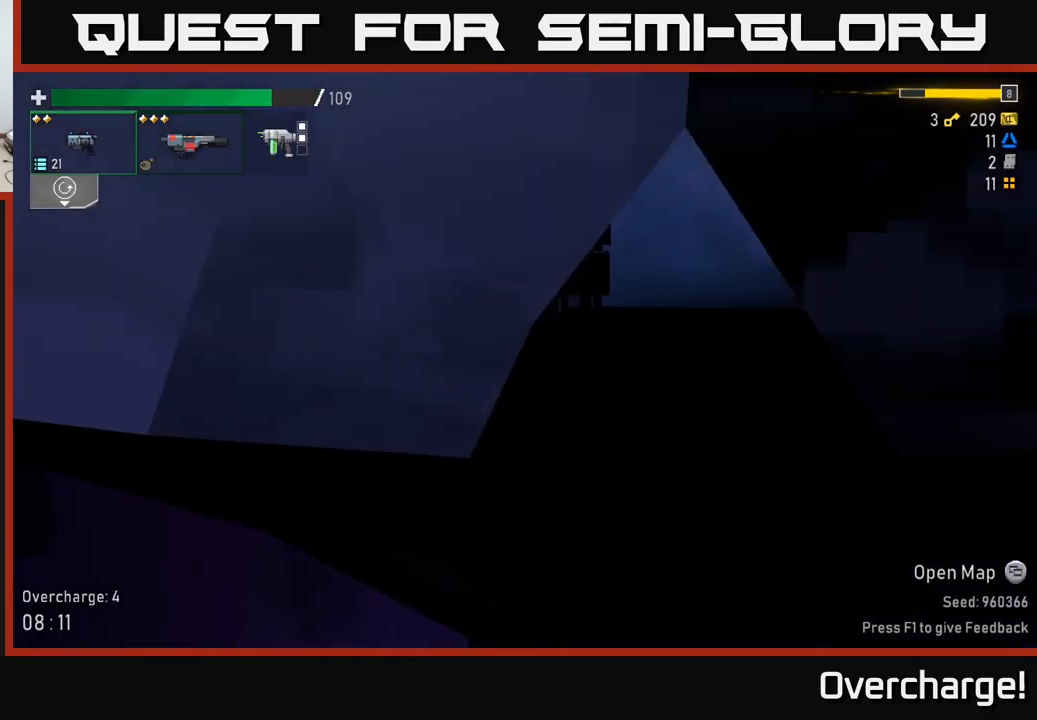
{"buttons": [], "left_stick": "center", "events": []}
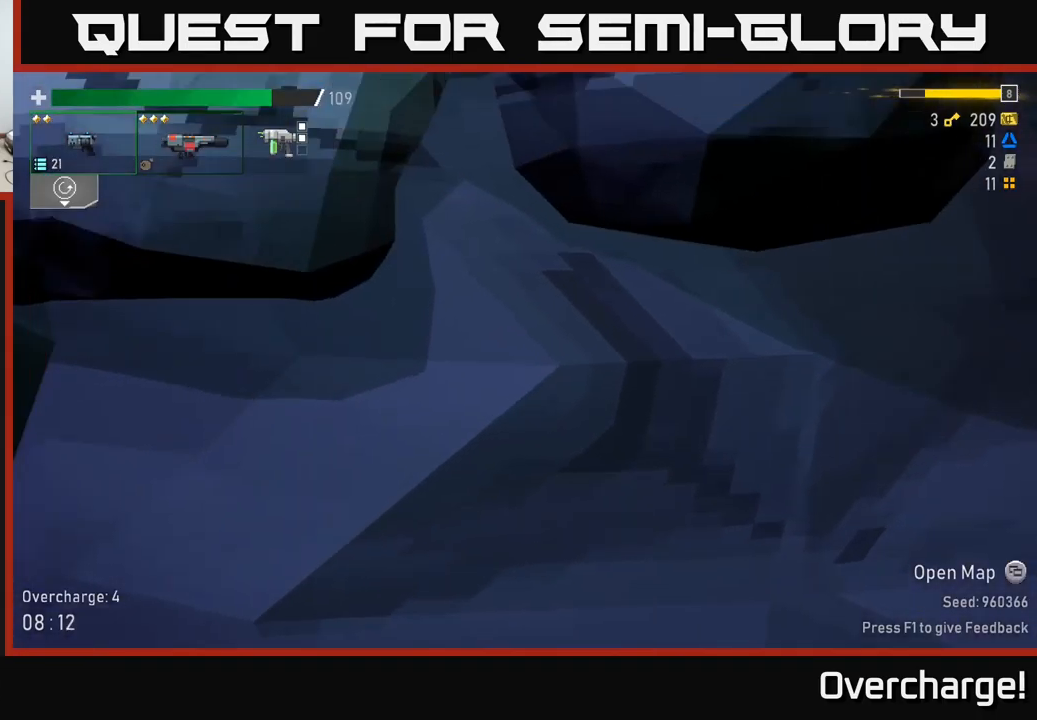
{"buttons": [], "left_stick": "center", "events": []}
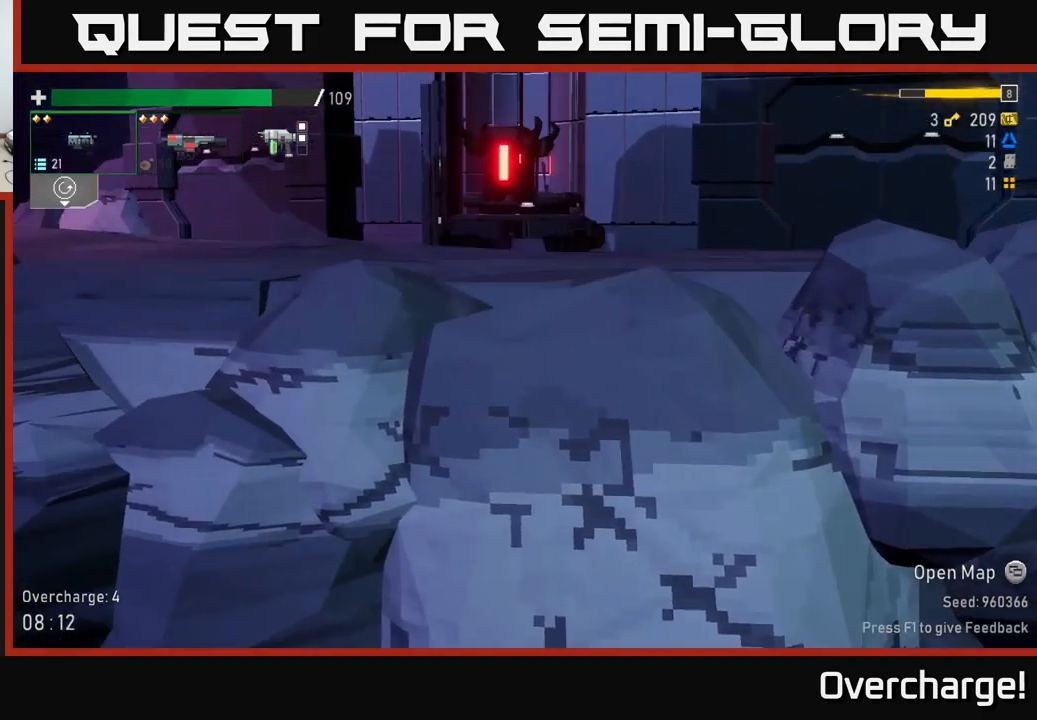
{"buttons": [], "left_stick": "center", "events": [[67, "L2", "down"], [183, "L2", "up"]]}
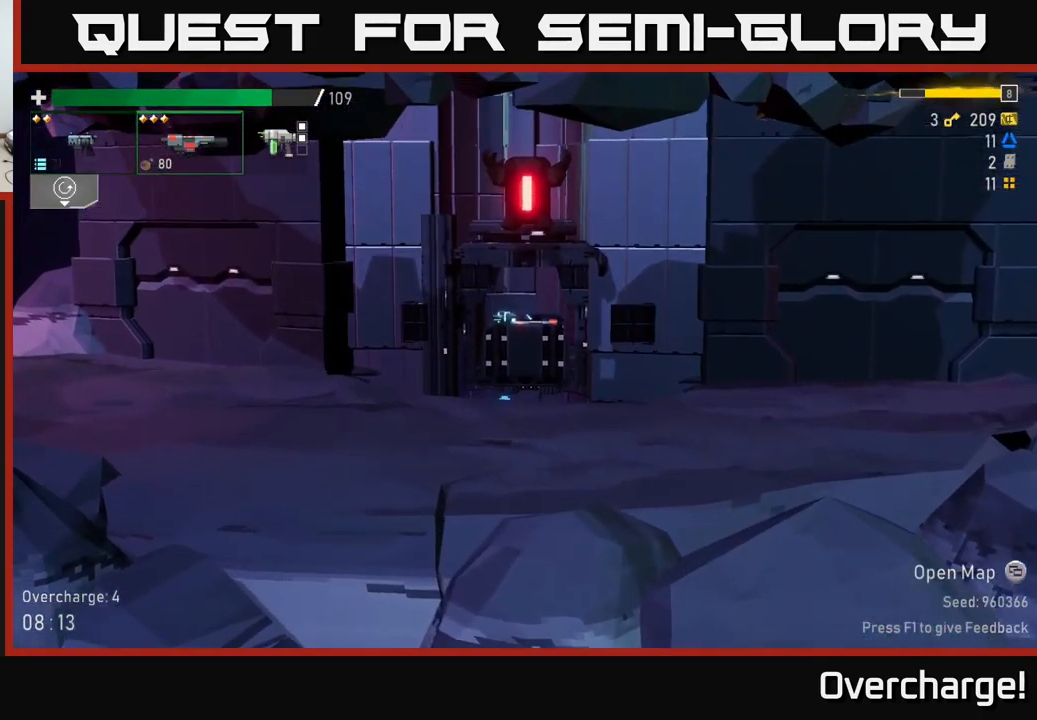
{"buttons": [], "left_stick": "center", "events": []}
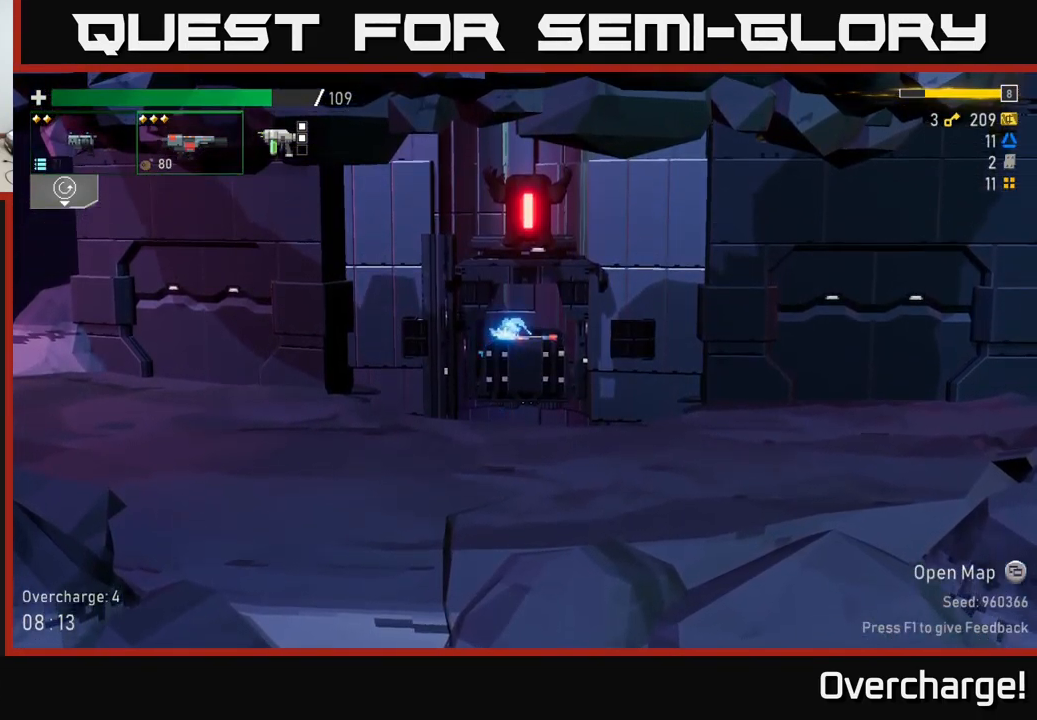
{"buttons": [], "left_stick": "center", "events": []}
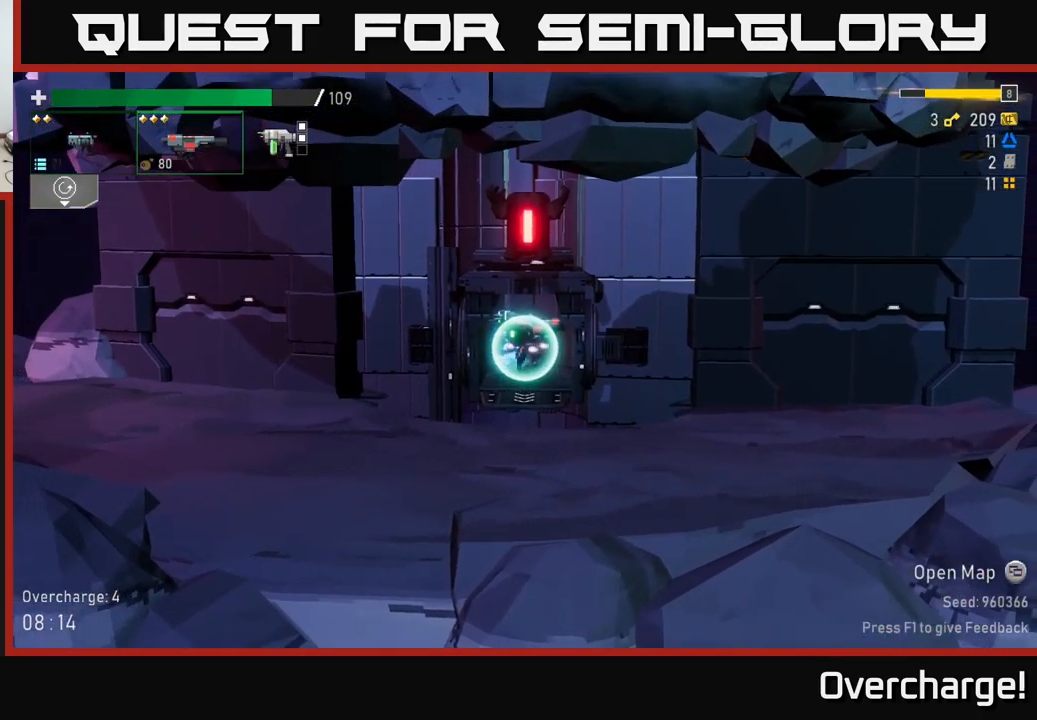
{"buttons": [], "left_stick": "center", "events": []}
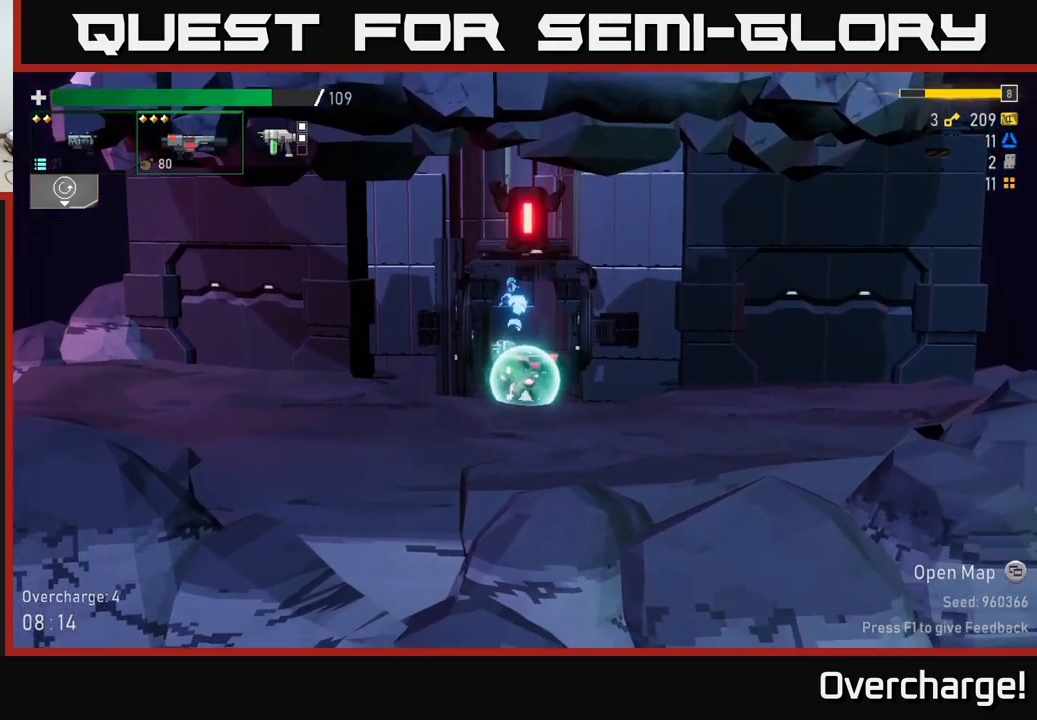
{"buttons": [], "left_stick": "left", "events": [[433, "left_stick", "left"]]}
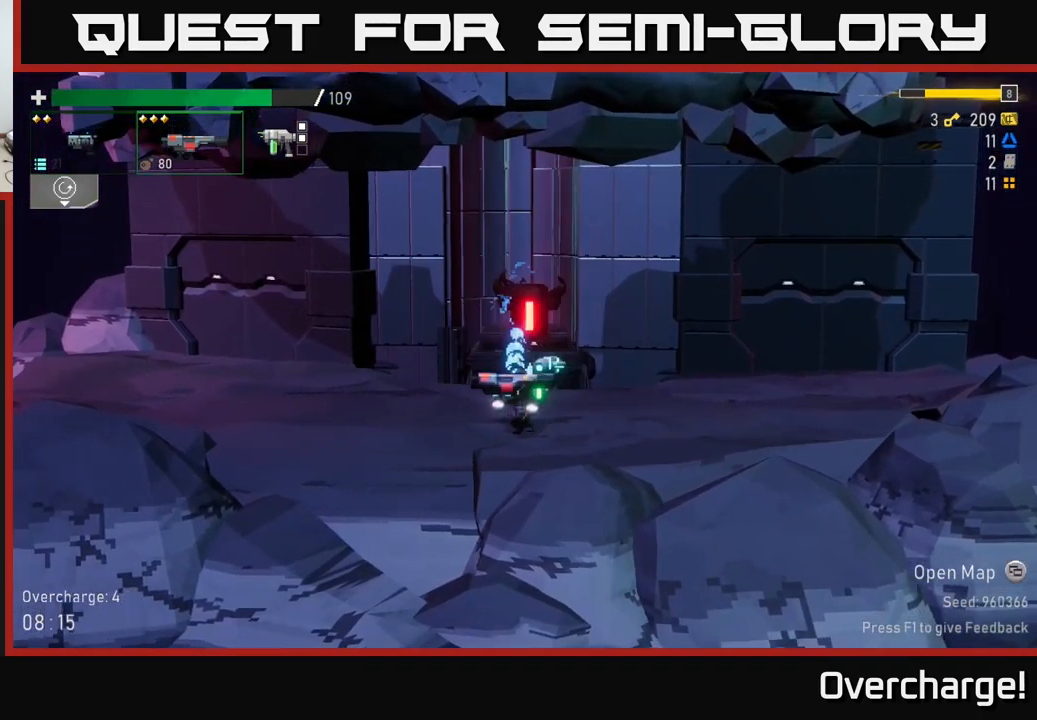
{"buttons": [], "left_stick": "right", "events": [[133, "left_stick", "center"], [200, "left_stick", "right"]]}
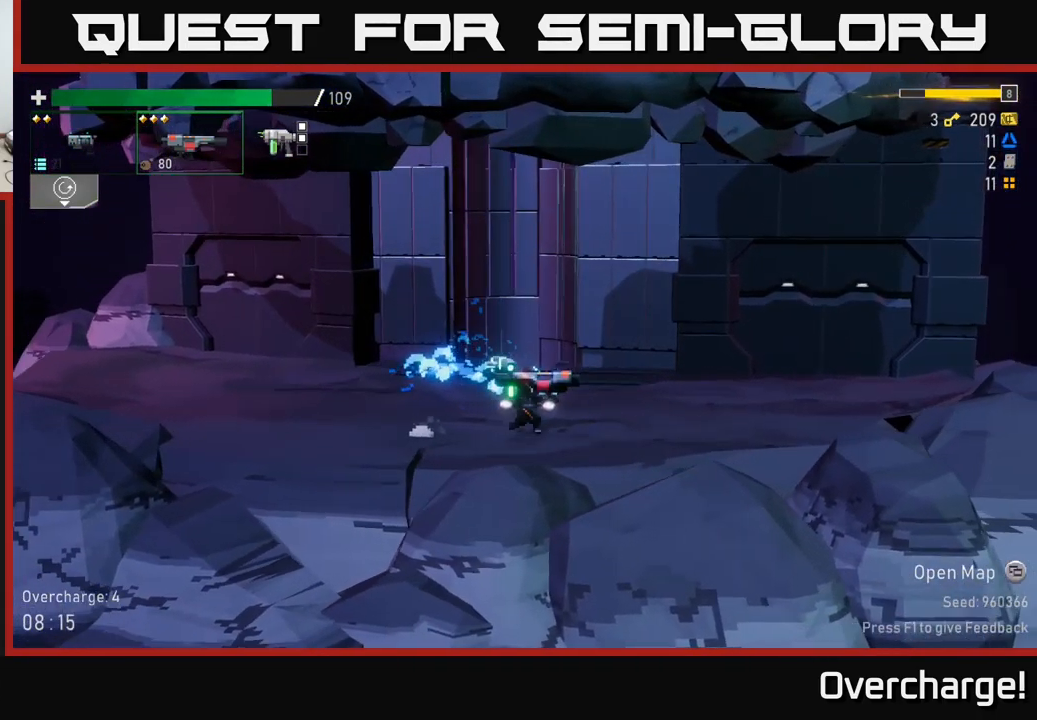
{"buttons": [], "left_stick": "left", "events": [[217, "left_stick", "left"]]}
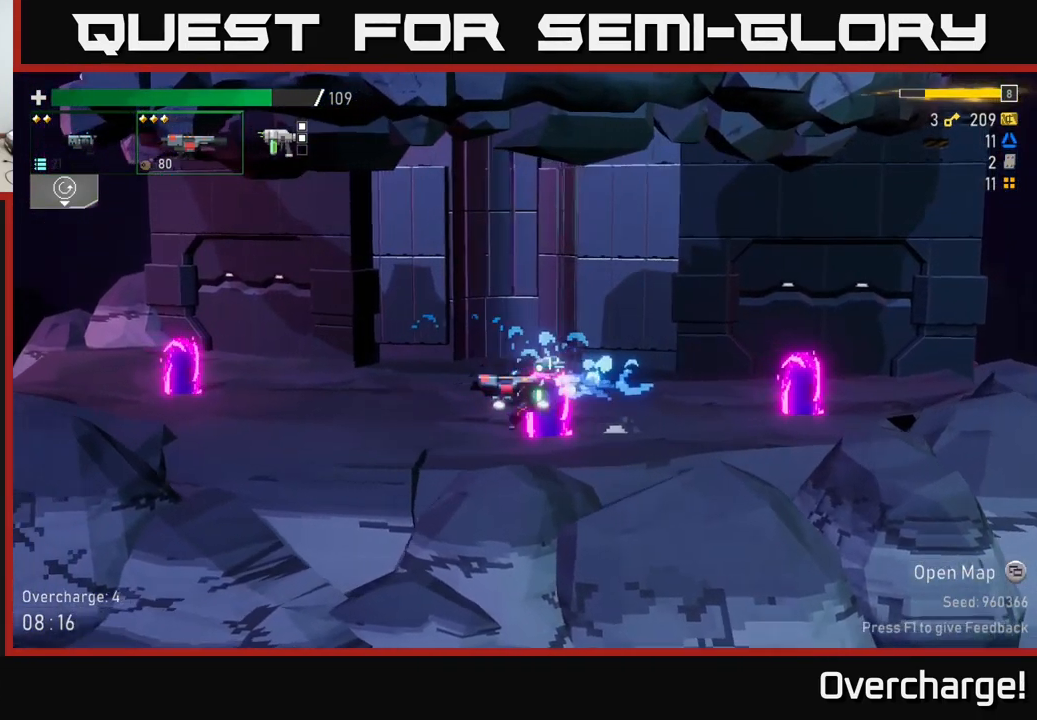
{"buttons": ["A"], "left_stick": "right", "events": [[183, "R2", "down"], [250, "R2", "up"], [284, "A", "down"], [300, "left_stick", "right"]]}
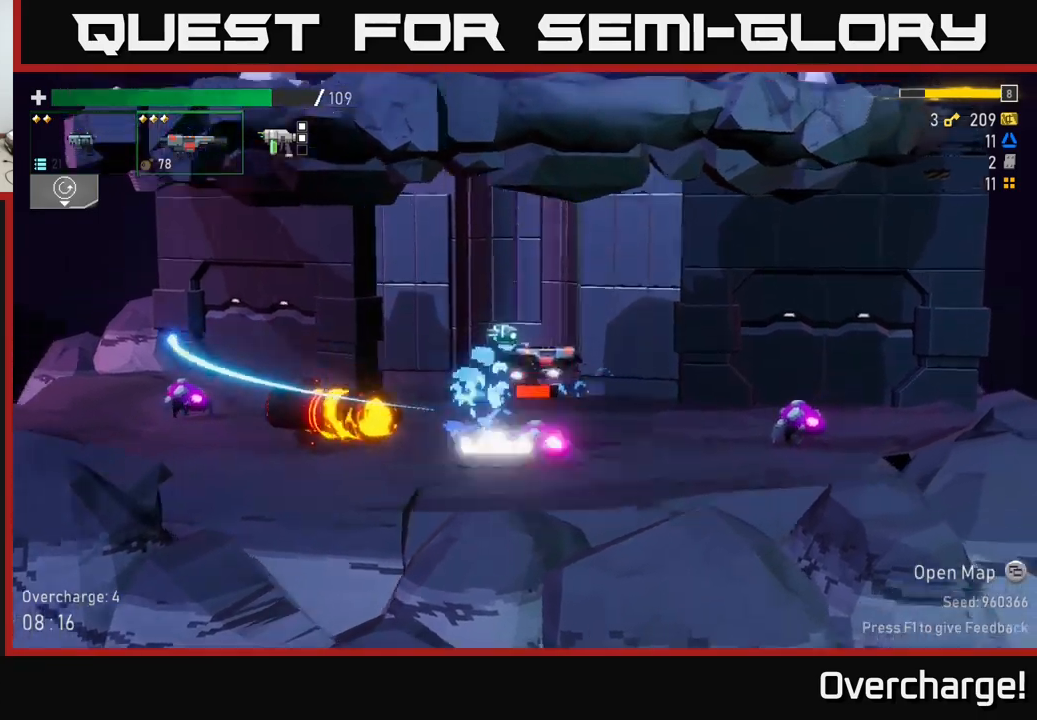
{"buttons": [], "left_stick": "right", "events": [[34, "A", "up"], [150, "X", "down"], [384, "X", "up"]]}
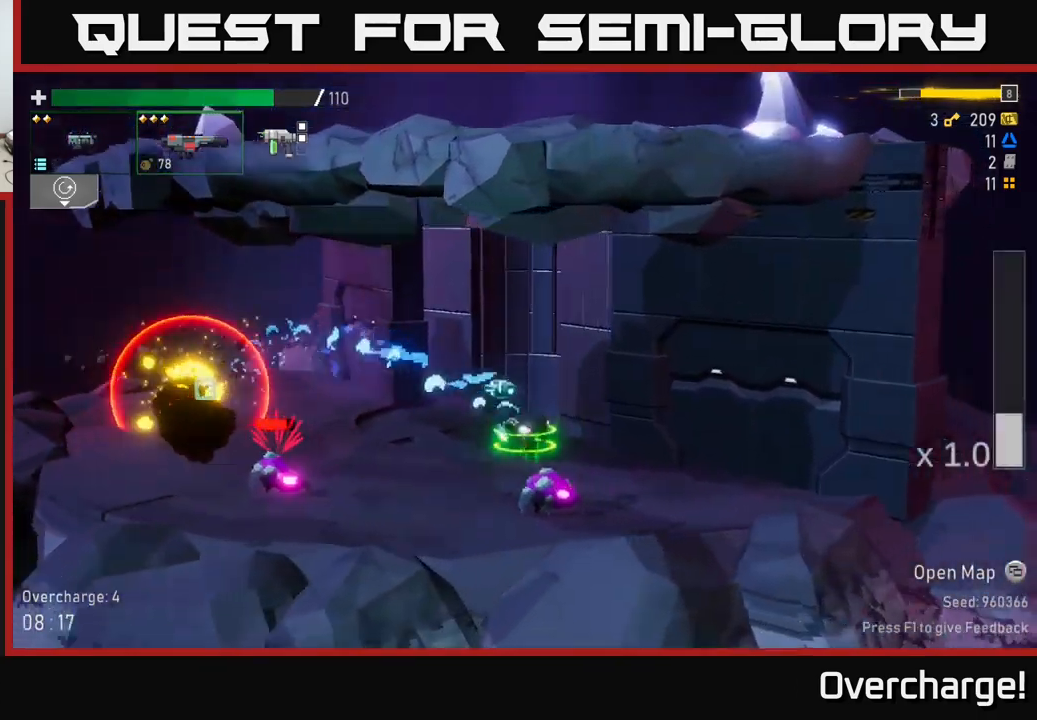
{"buttons": [], "left_stick": "right", "events": []}
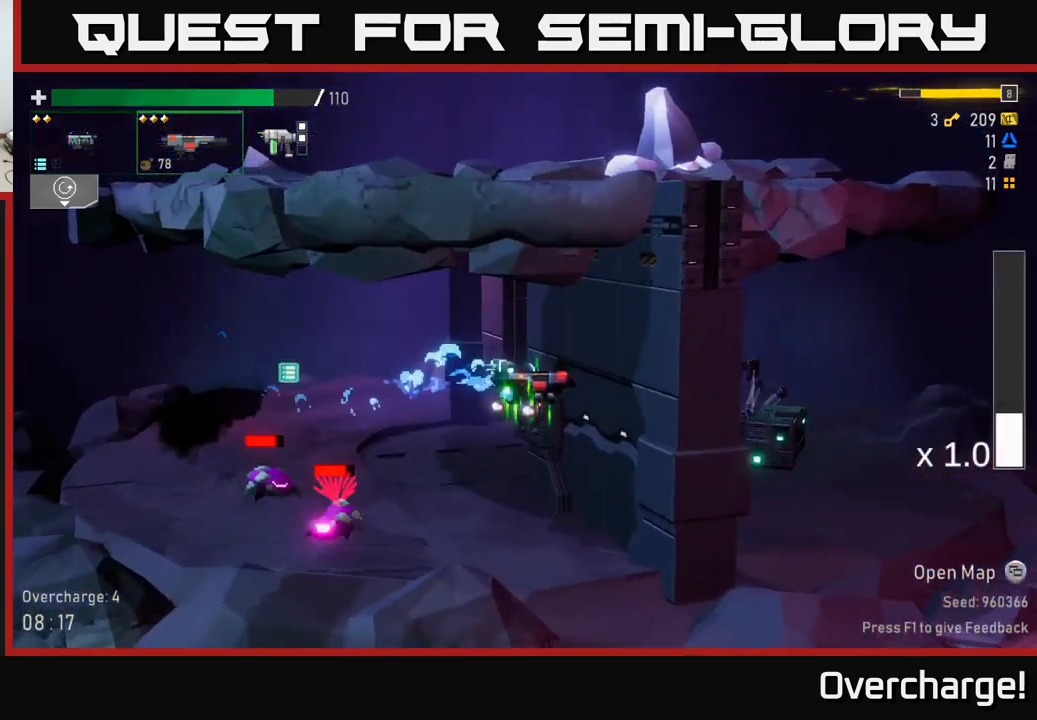
{"buttons": ["R2"], "left_stick": "center", "events": [[134, "left_stick", "left"], [234, "left_stick", "center"], [484, "R2", "down"]]}